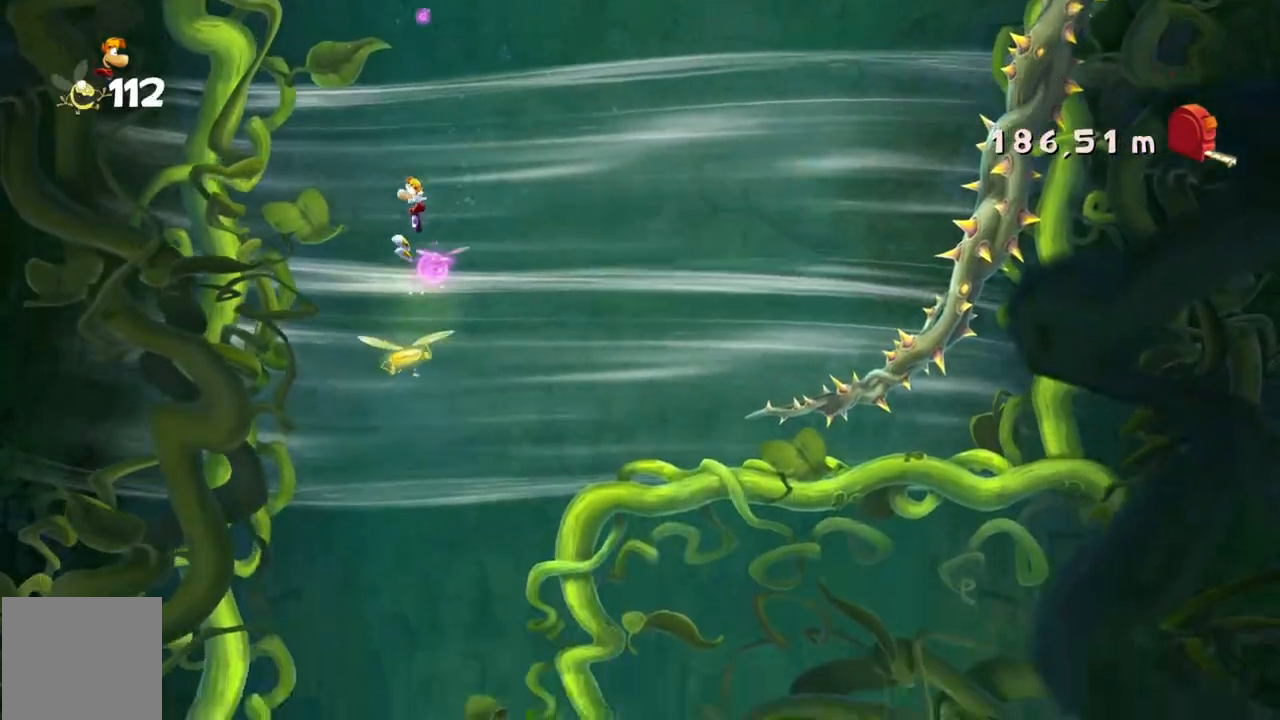
Gameplay with a controller (Xbox layout); each line is a JSON object with the inputs held at the frame after it. "events" lists button and stick changes between this image and that frame as [ms after this image, input, new state], when the widget could be followed in between. Not read: L3 R3 SELECT right_stick.
{"buttons": [], "left_stick": "center", "events": [[100, "left_stick", "right"], [367, "left_stick", "center"], [400, "A", "up"]]}
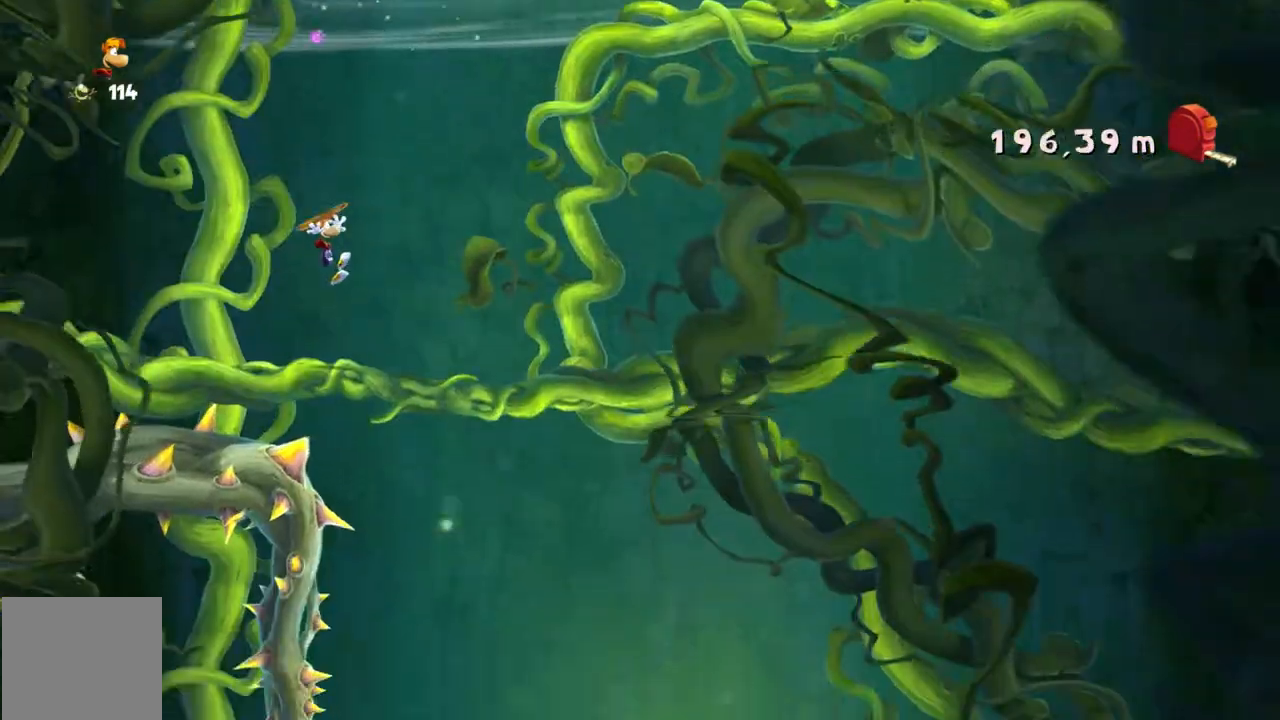
{"buttons": [], "left_stick": "right", "events": [[167, "left_stick", "right"]]}
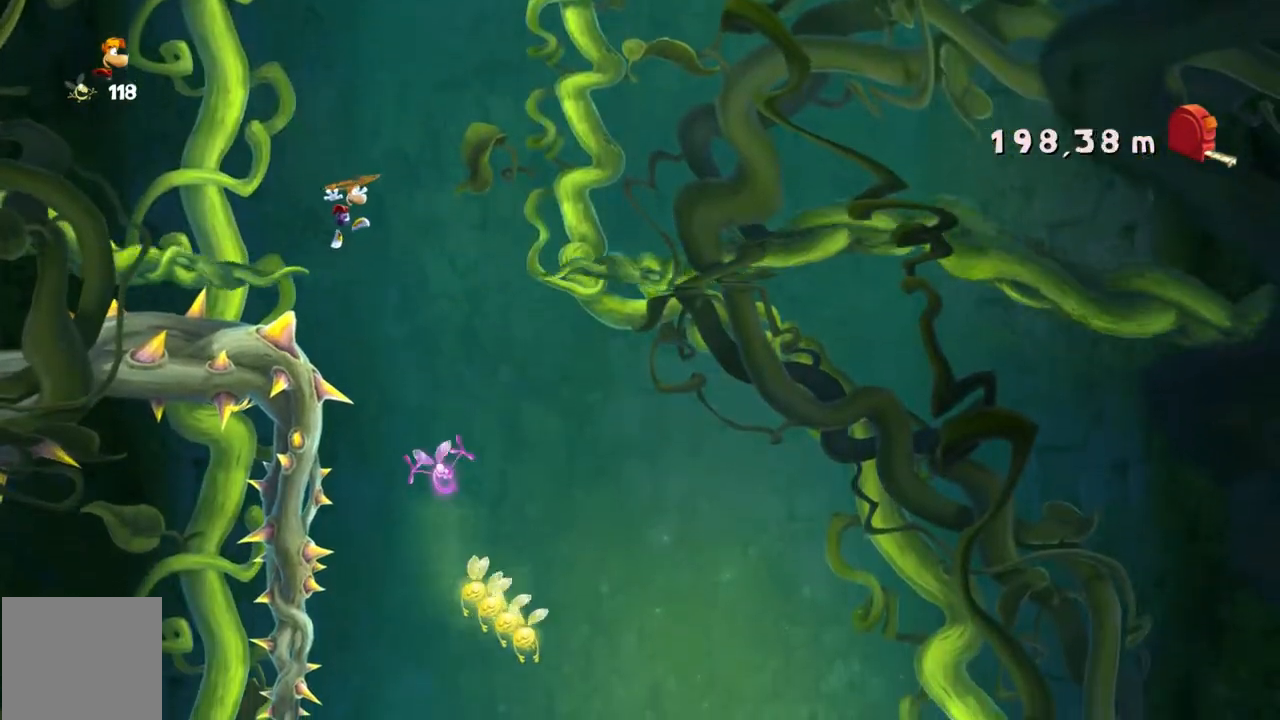
{"buttons": [], "left_stick": "center", "events": [[300, "left_stick", "center"]]}
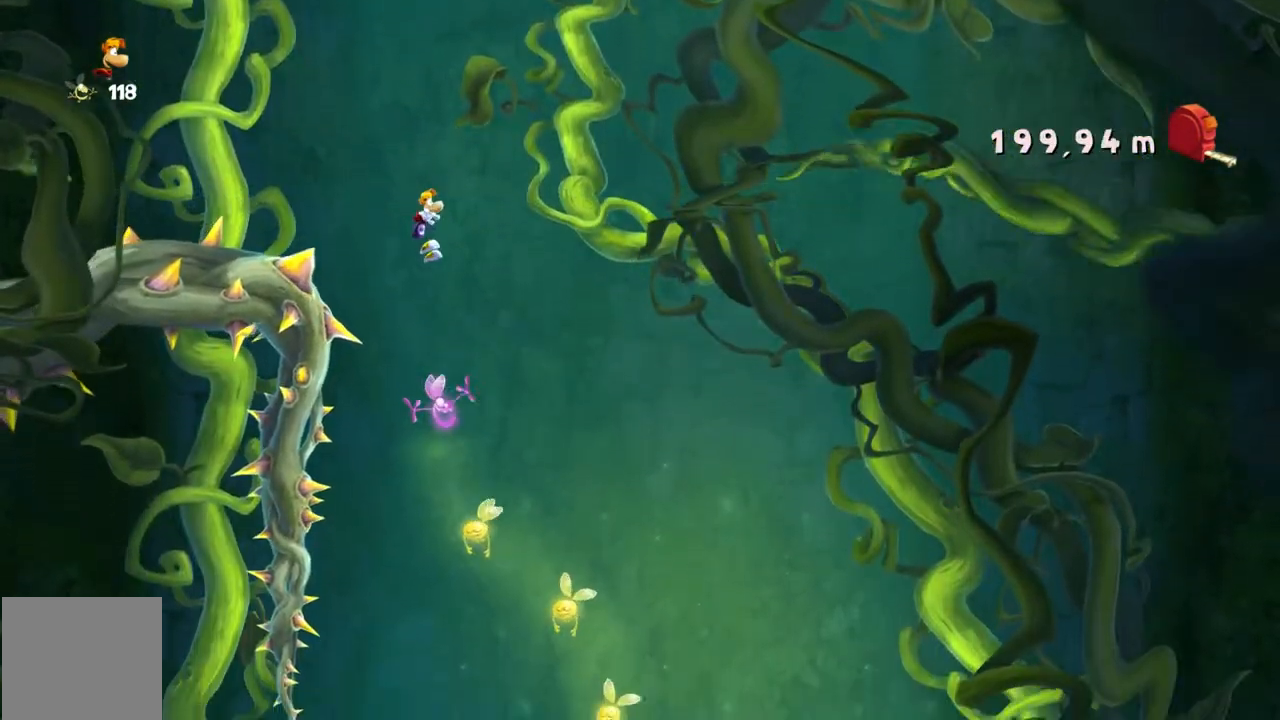
{"buttons": [], "left_stick": "right", "events": [[200, "A", "down"], [334, "left_stick", "right"], [501, "A", "up"]]}
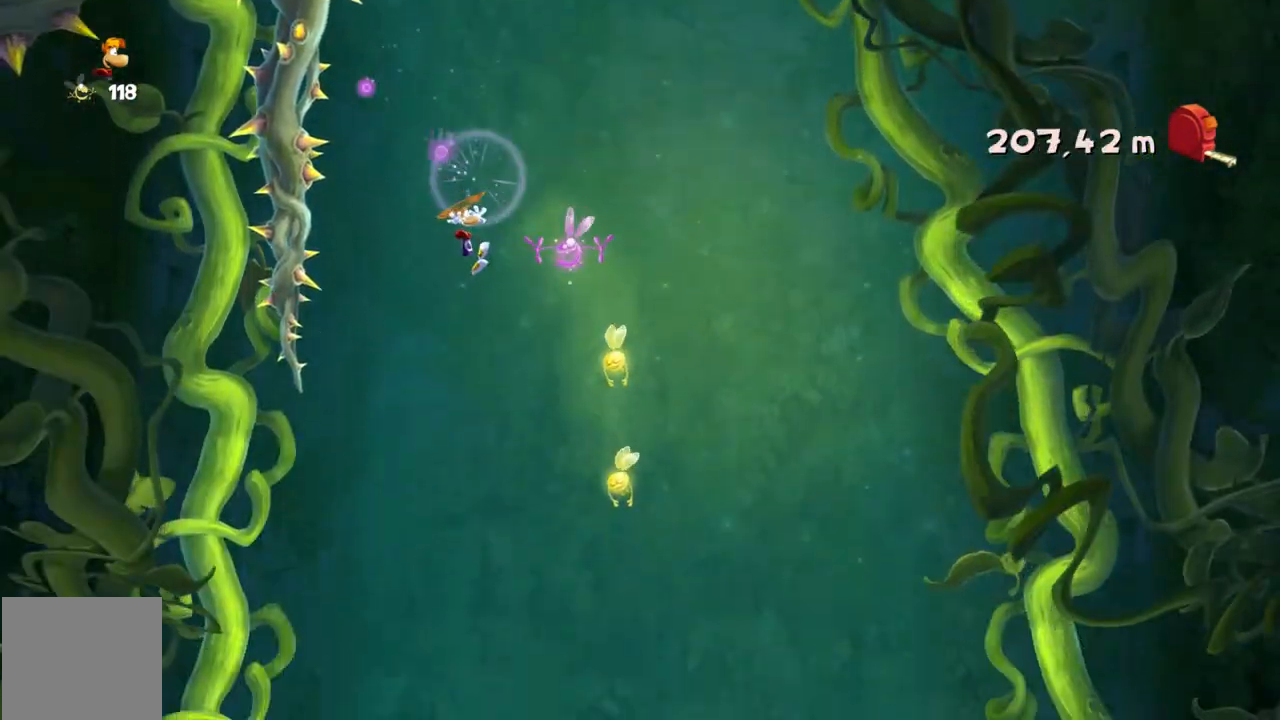
{"buttons": ["A"], "left_stick": "center", "events": [[33, "A", "down"], [133, "A", "up"], [200, "A", "down"], [400, "A", "up"], [433, "left_stick", "center"], [467, "A", "down"]]}
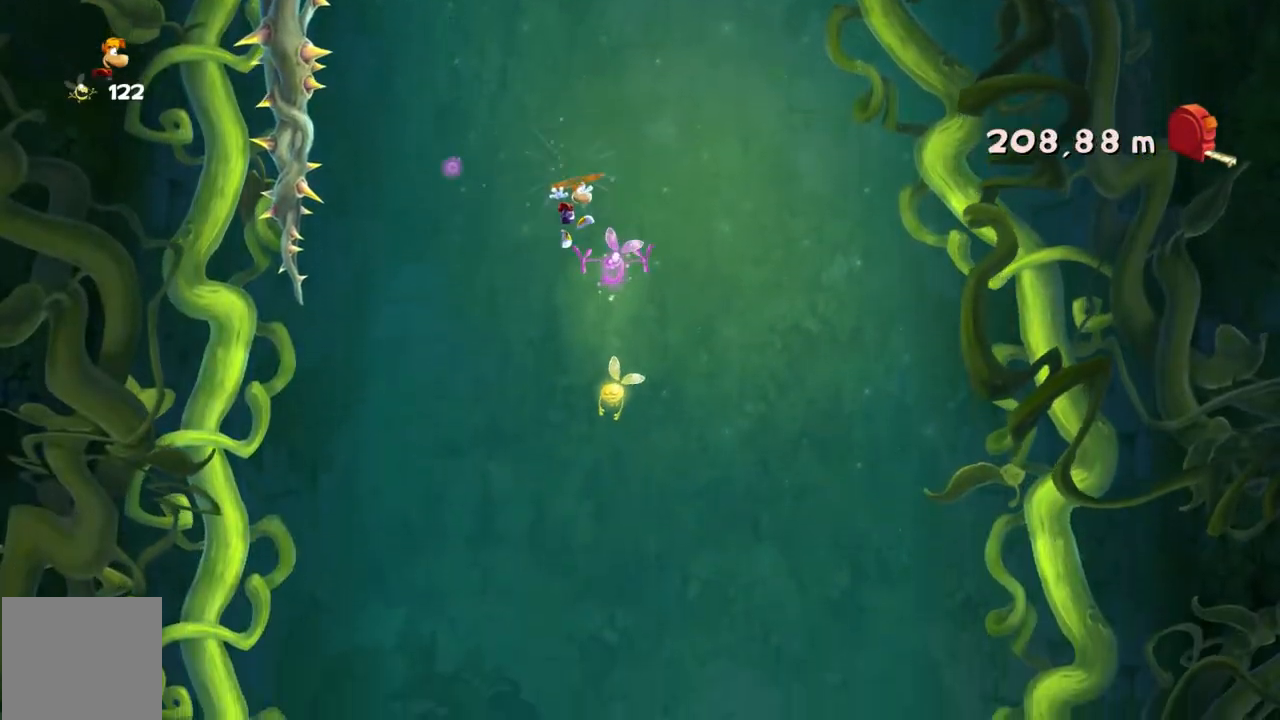
{"buttons": [], "left_stick": "center", "events": [[300, "left_stick", "left"], [434, "A", "up"], [467, "left_stick", "center"]]}
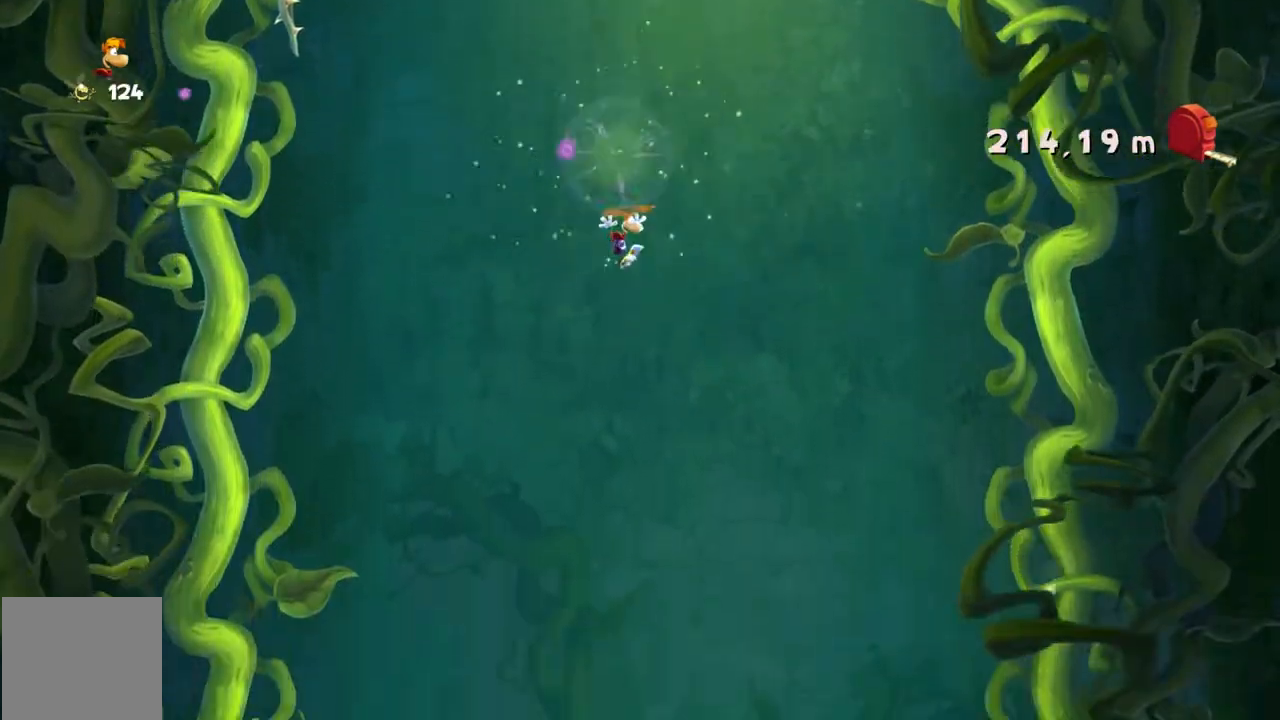
{"buttons": ["A"], "left_stick": "center"}
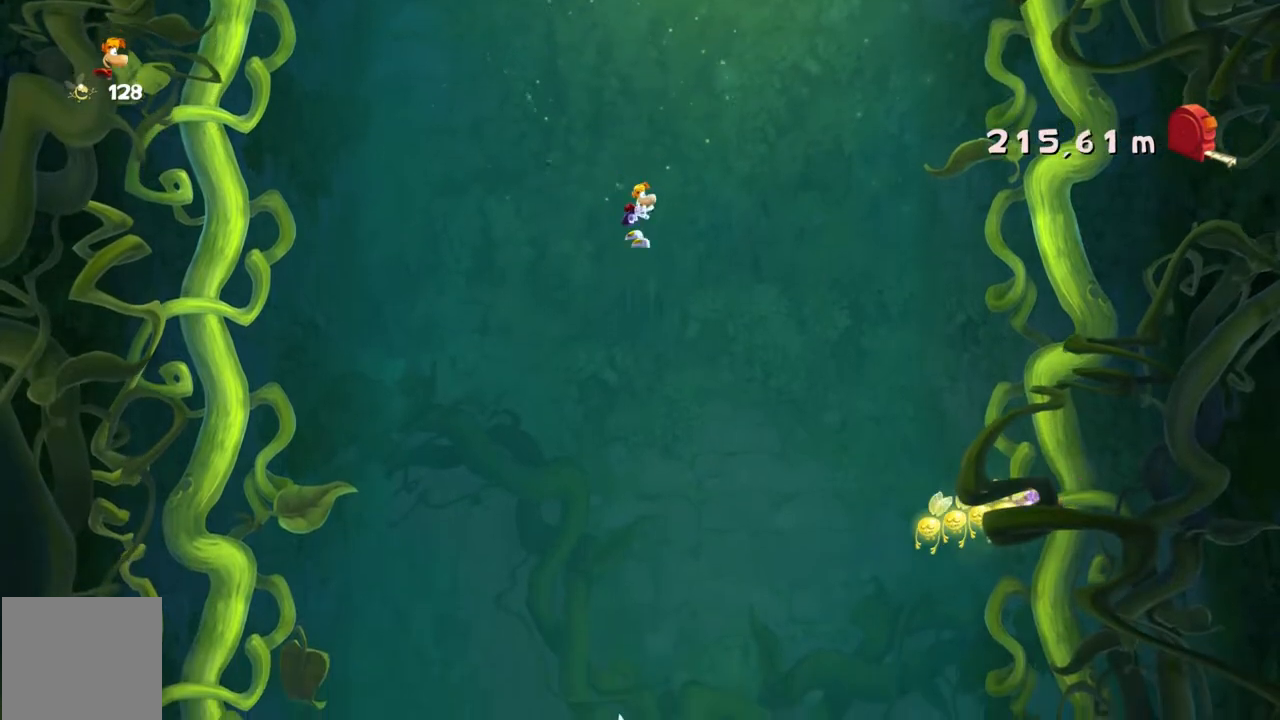
{"buttons": [], "left_stick": "center", "events": [[401, "A", "up"]]}
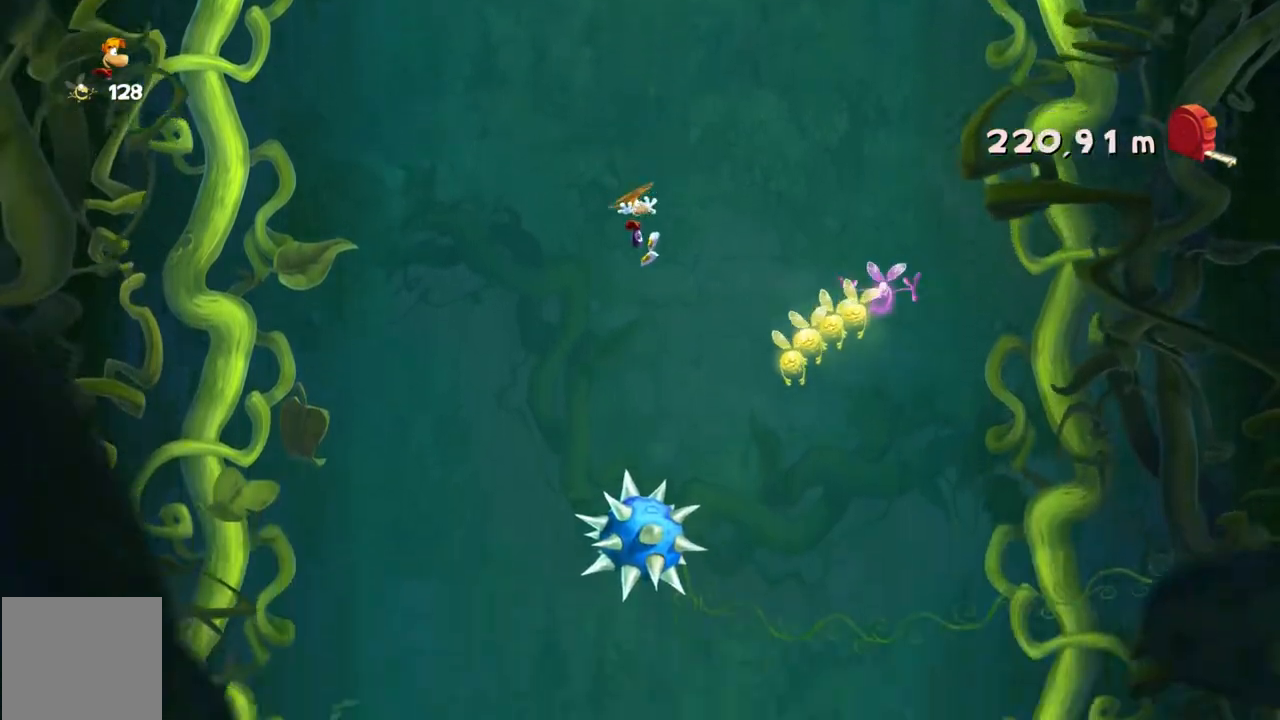
{"buttons": [], "left_stick": "right", "events": [[66, "left_stick", "right"]]}
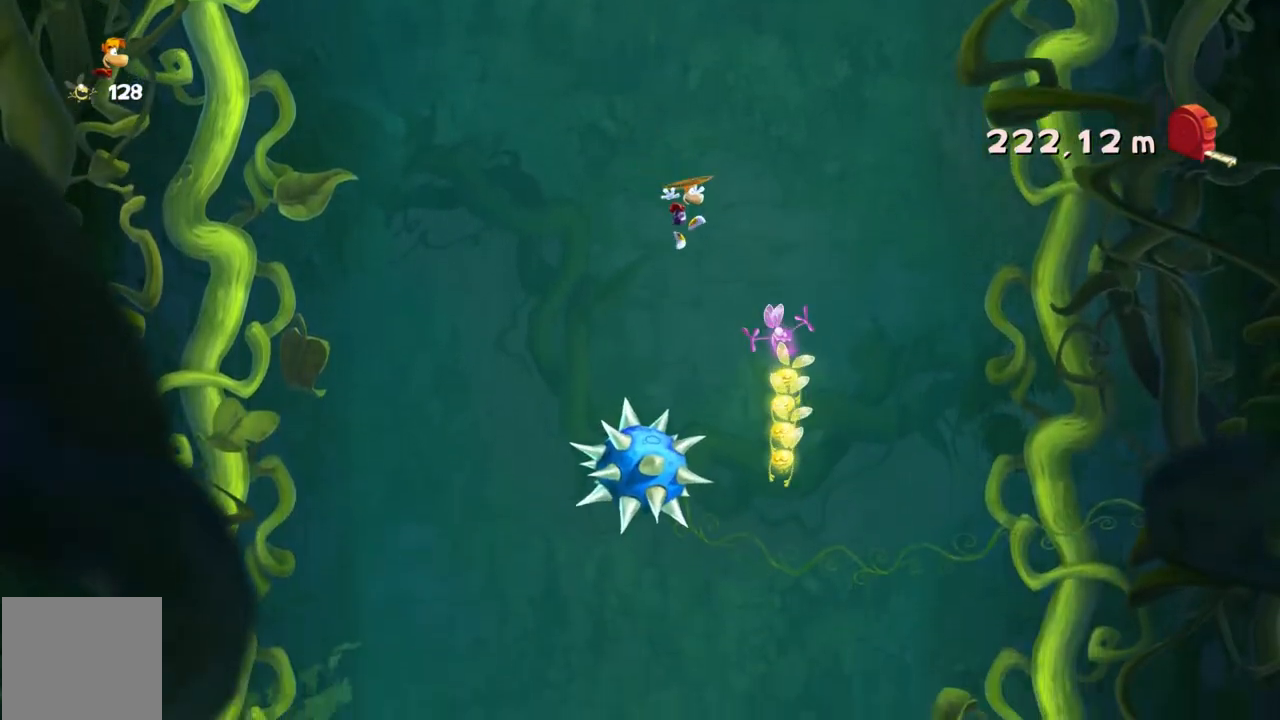
{"buttons": ["A"], "left_stick": "left"}
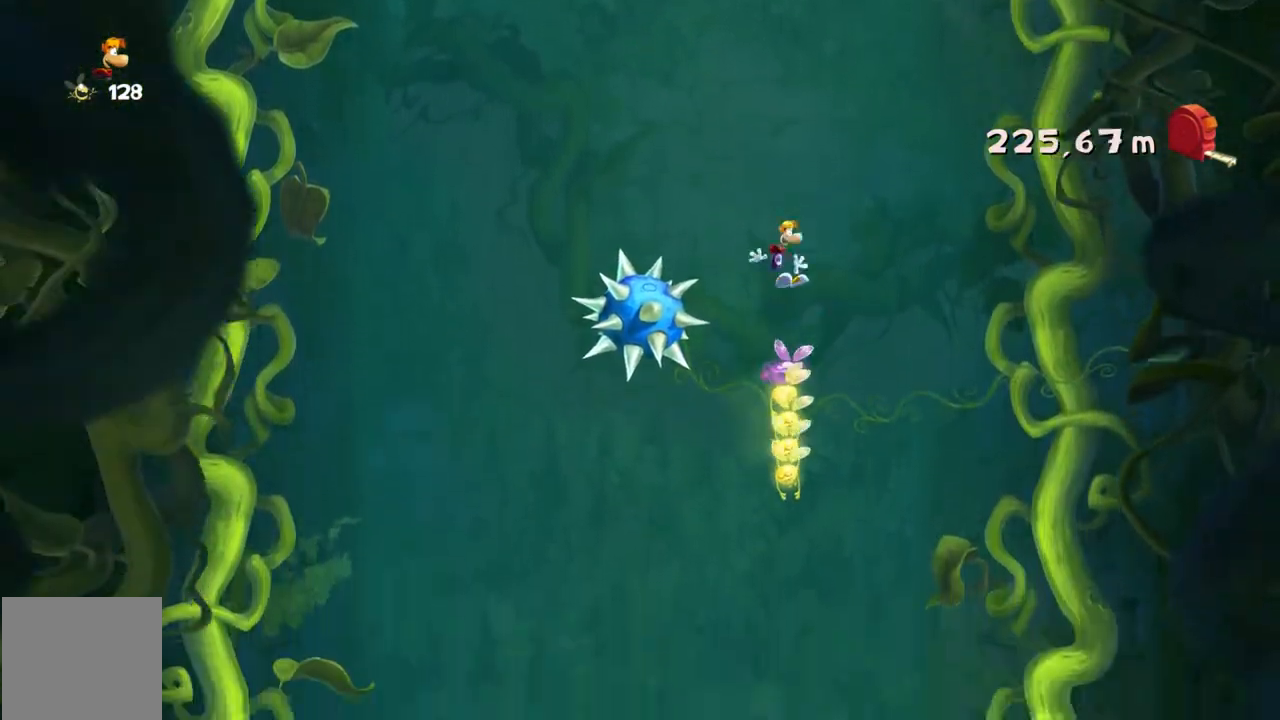
{"buttons": [], "left_stick": "left", "events": [[200, "left_stick", "center"], [300, "A", "up"], [300, "left_stick", "left"]]}